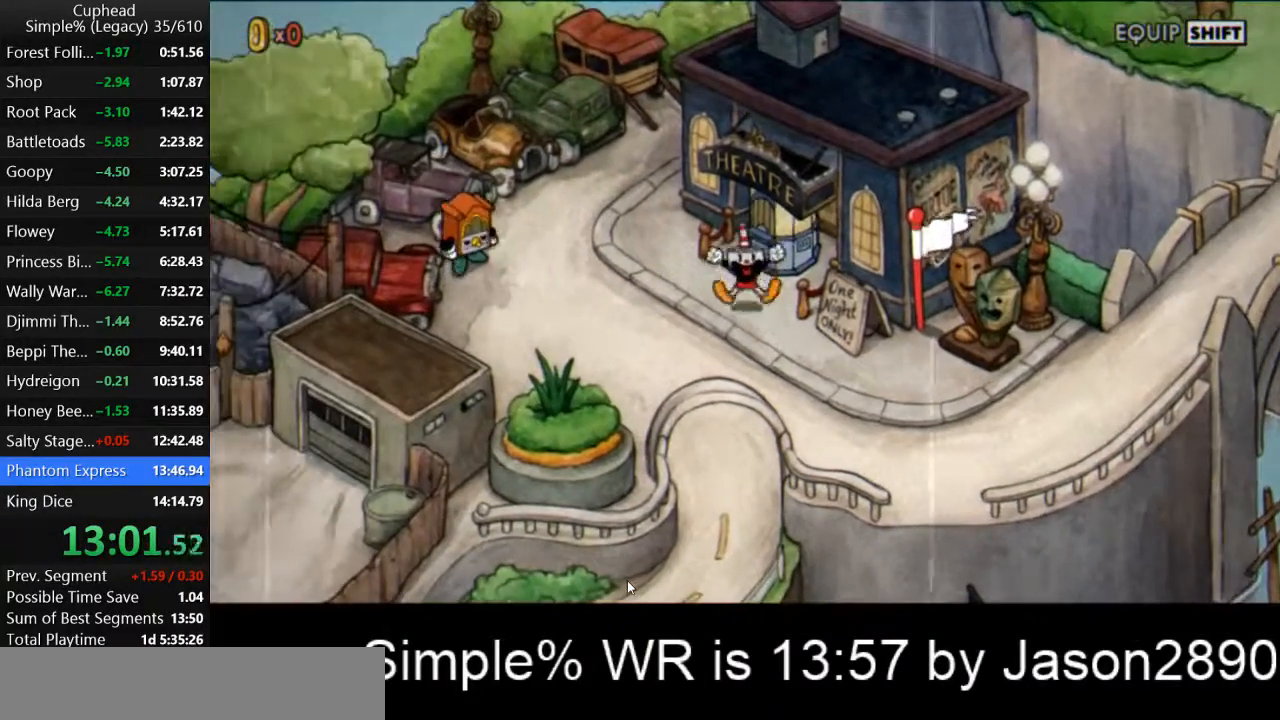
Gameplay with keyboard; each line is a JSON object with the keys held at the frame after it. "events" lists presses ("down") and releases ("up") of "a", "d", "down", "escape", "i", "k", "left", "o", "p", "return", "right", "s", "space", "up", "w" and "z" between this image and that frame as [ms after this image, input, new state], when the widget could be followed in between. No other keys are recorded. Mouse input is not recorded.
{"keys": ["d", "s"], "events": [[267, "d", "down"], [267, "s", "down"]]}
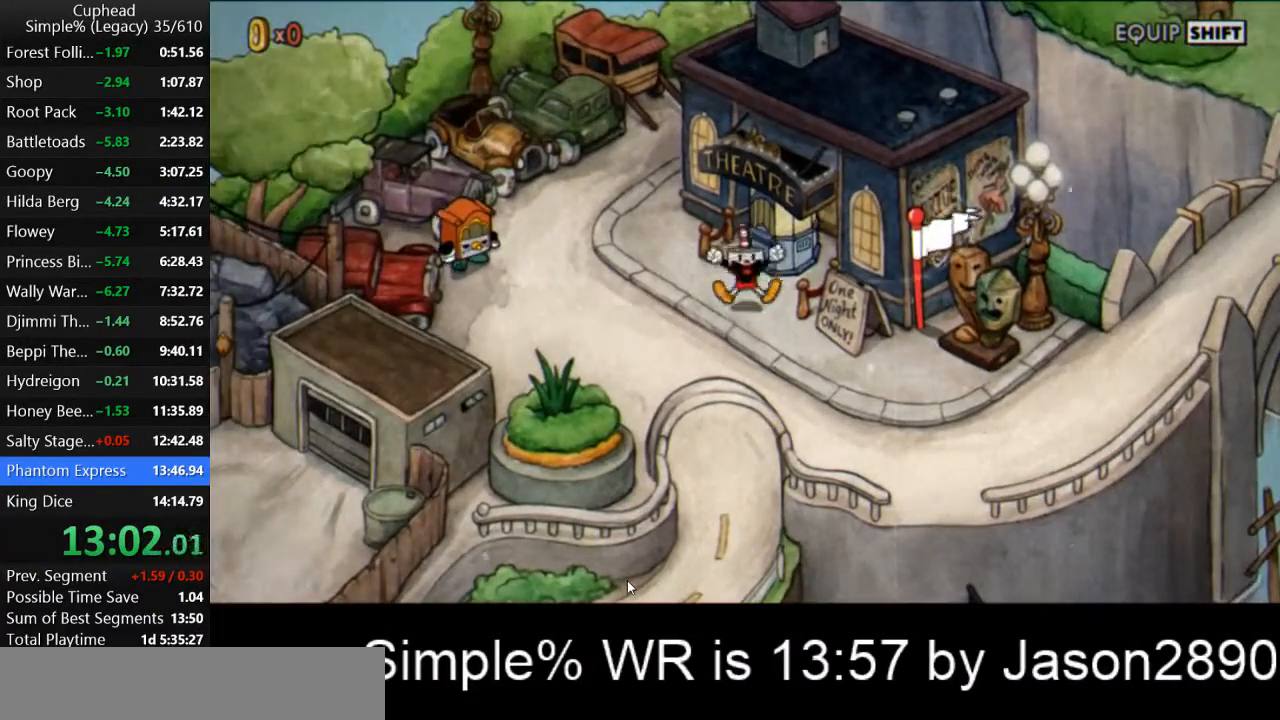
{"keys": ["d", "s"], "events": []}
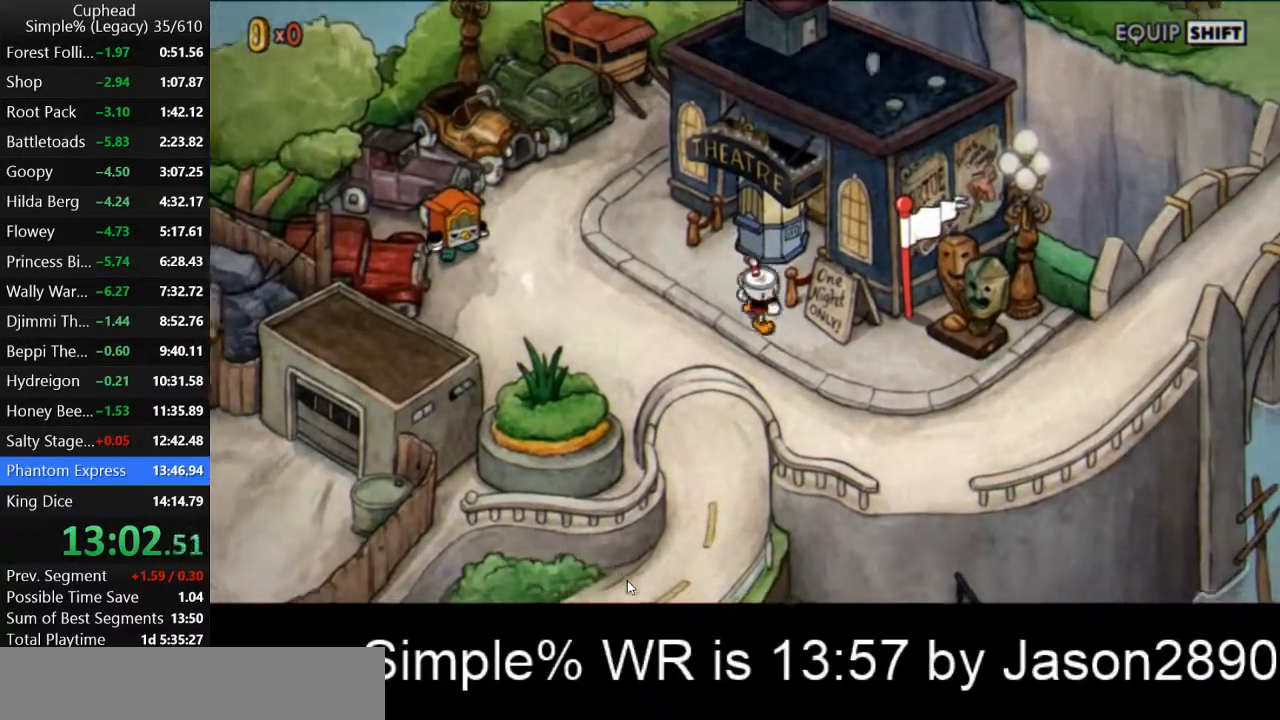
{"keys": ["d"], "events": [[467, "s", "up"]]}
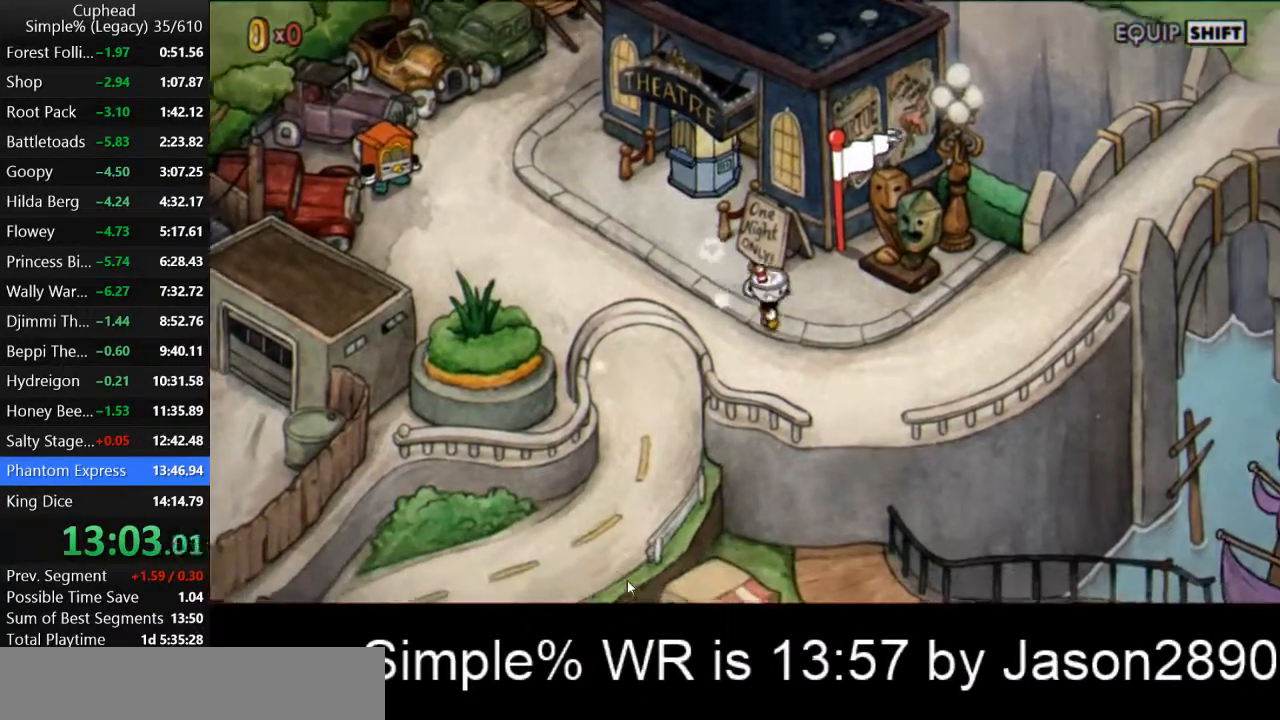
{"keys": ["d"], "events": []}
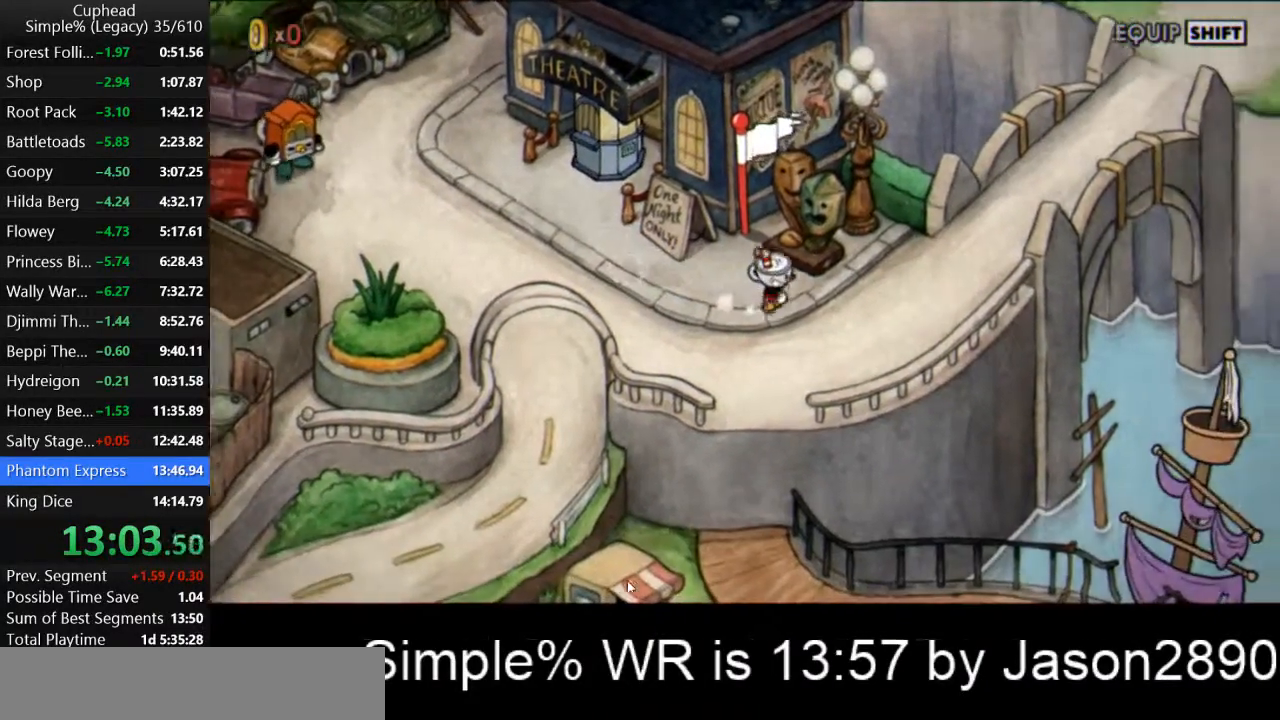
{"keys": ["d"], "events": []}
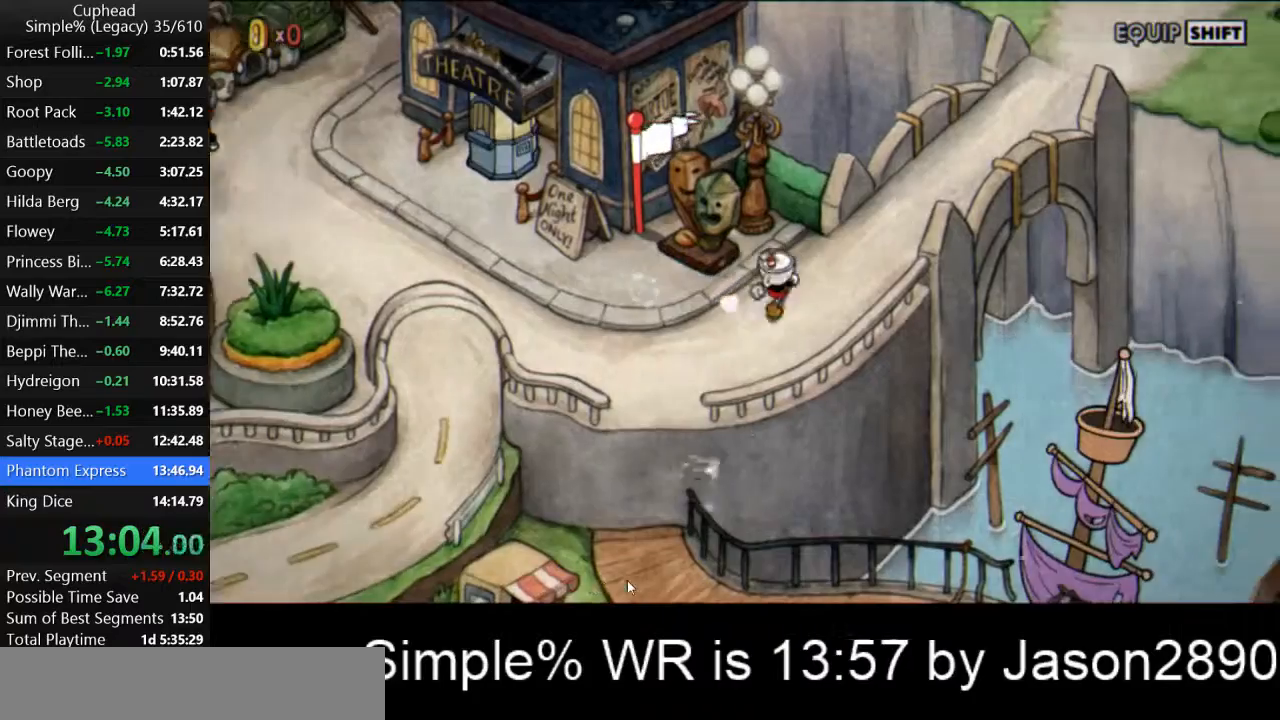
{"keys": ["d", "w"], "events": [[33, "w", "down"]]}
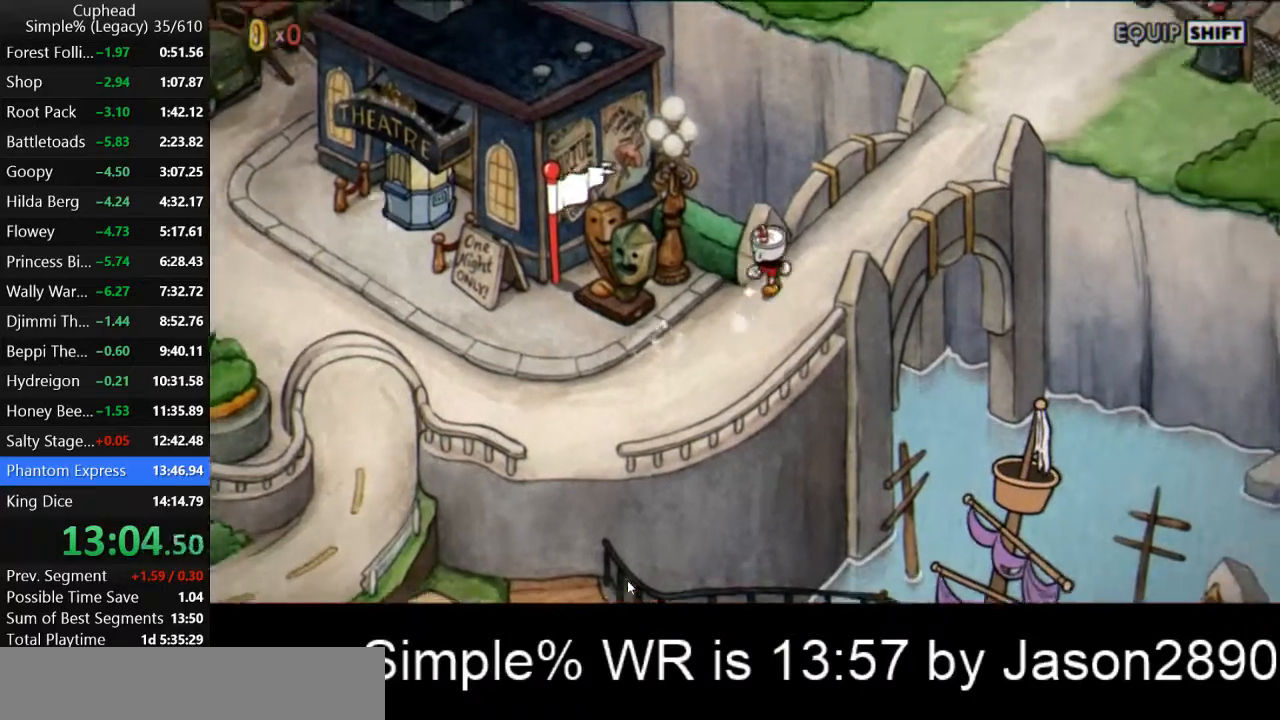
{"keys": ["d", "w"], "events": []}
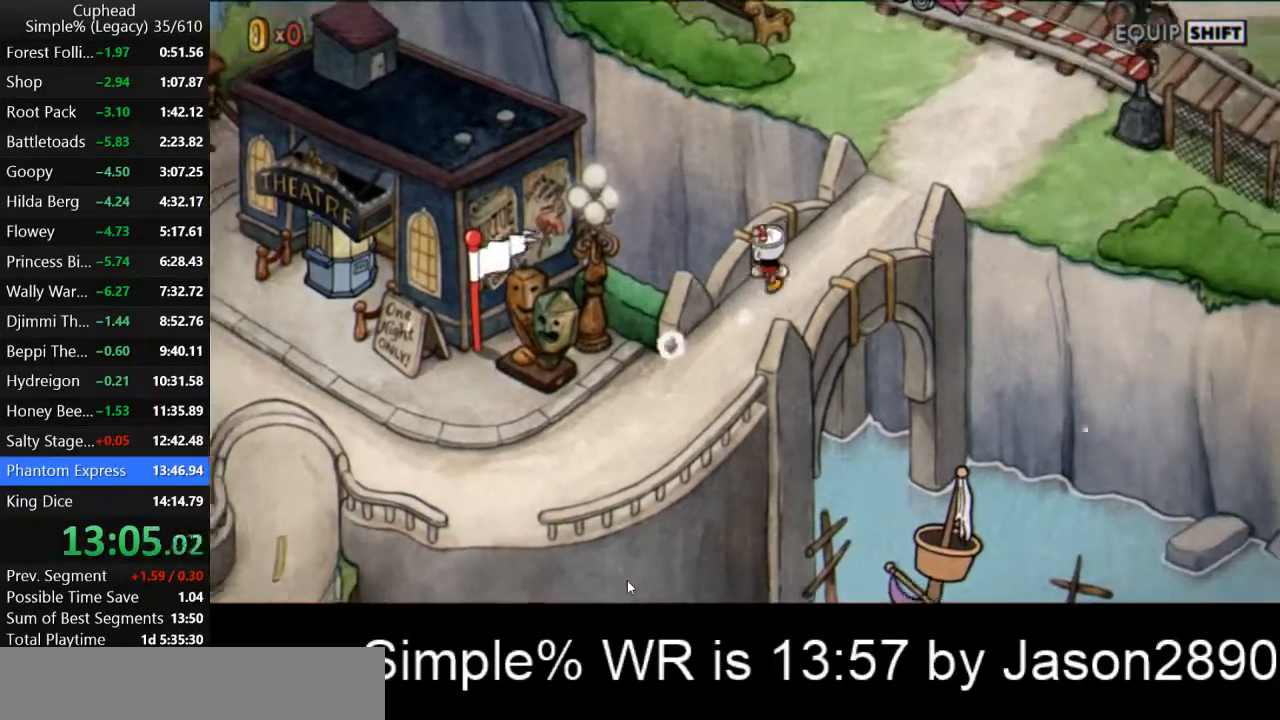
{"keys": ["d", "w"], "events": []}
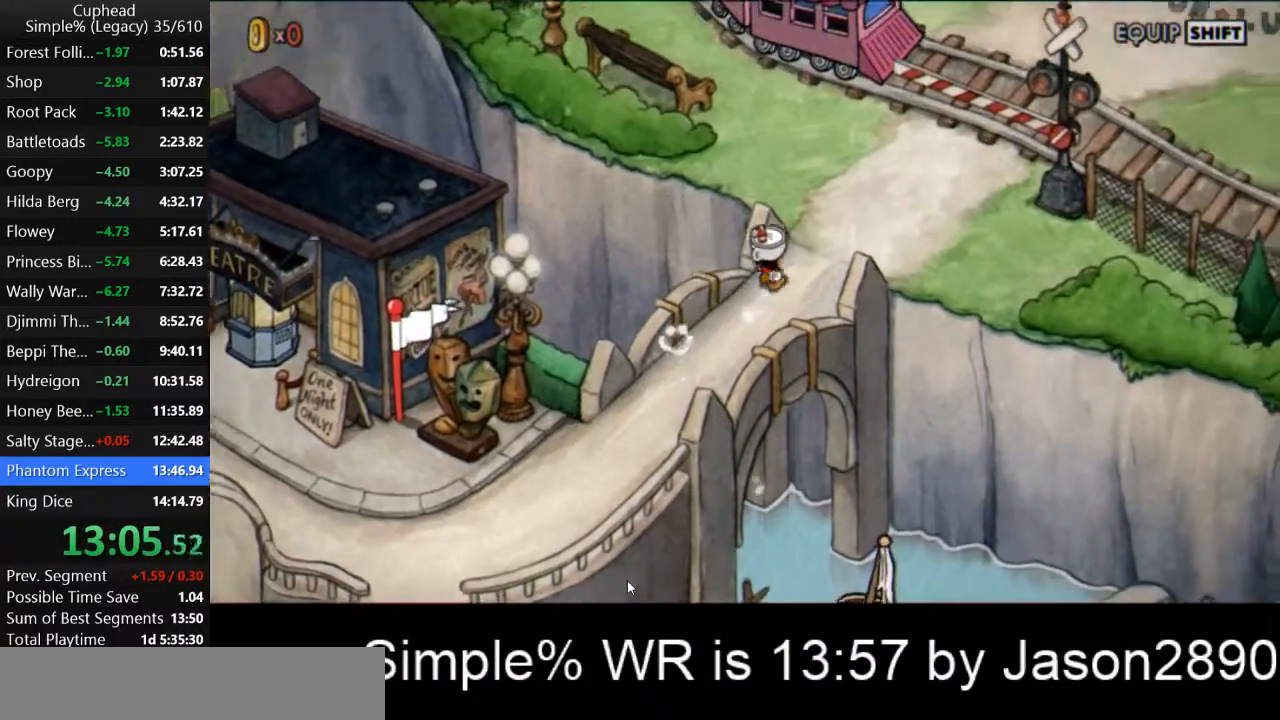
{"keys": ["w"], "events": [[267, "d", "up"]]}
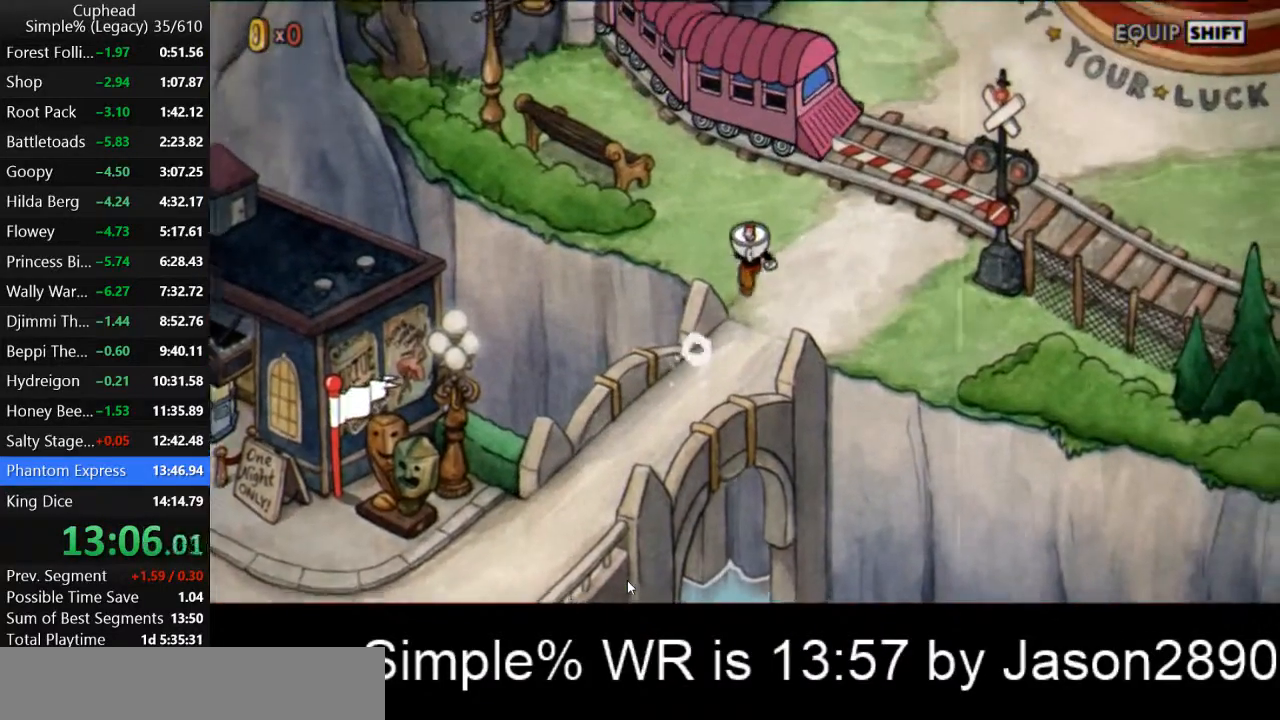
{"keys": ["return", "w"], "events": [[200, "a", "down"], [233, "a", "up"], [367, "return", "down"], [400, "return", "up"], [467, "return", "down"]]}
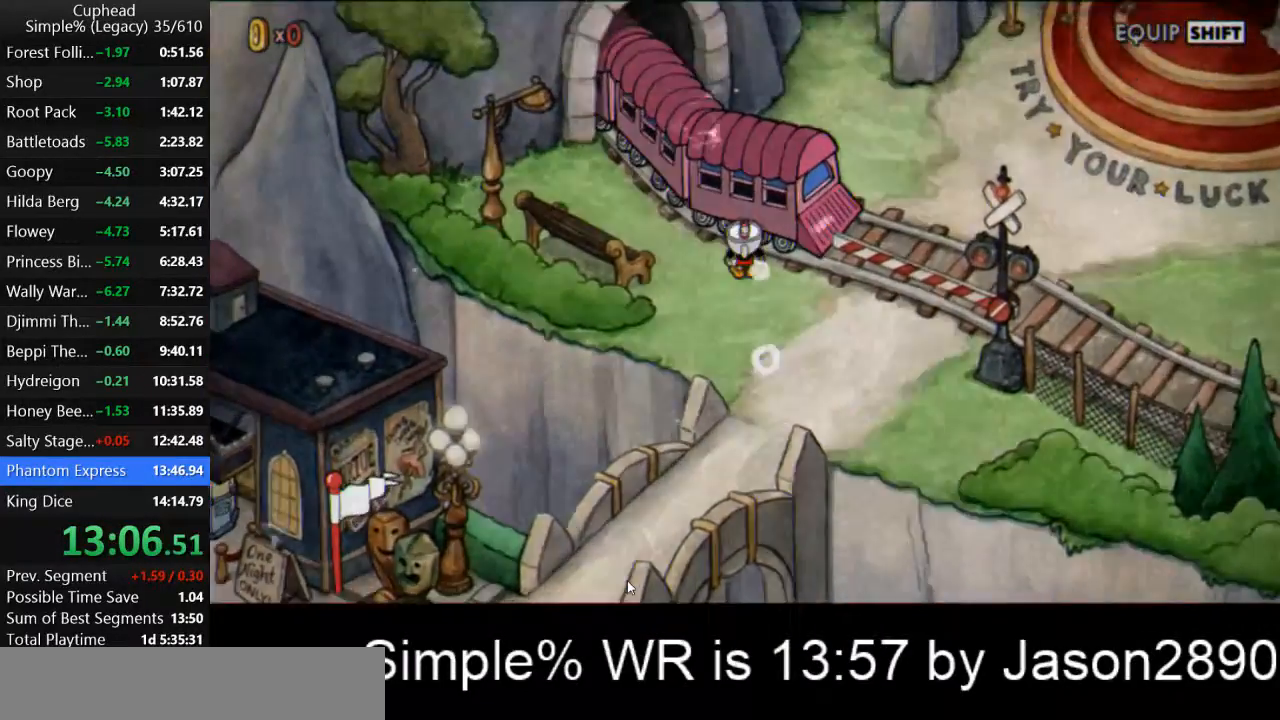
{"keys": ["return"], "events": [[33, "return", "up"], [100, "return", "down"], [133, "w", "up"], [167, "return", "up"], [233, "return", "down"], [300, "return", "up"], [367, "return", "down"]]}
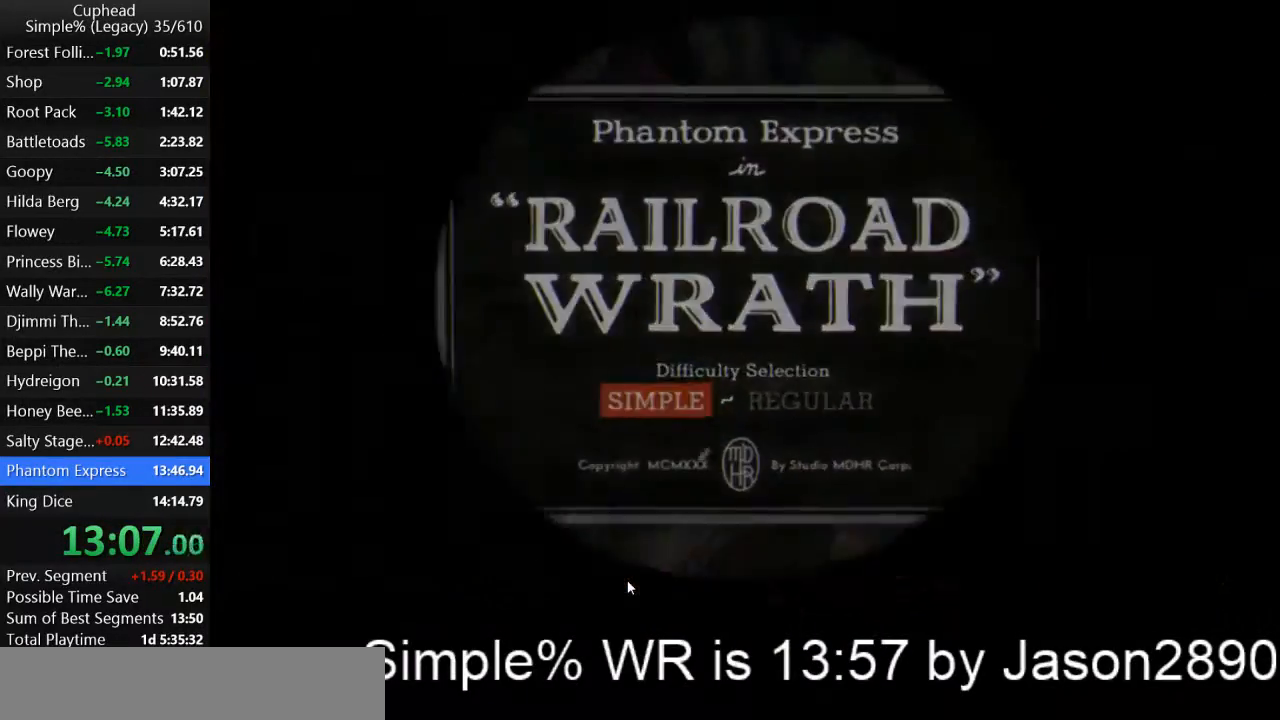
{"keys": [], "events": [[100, "return", "up"]]}
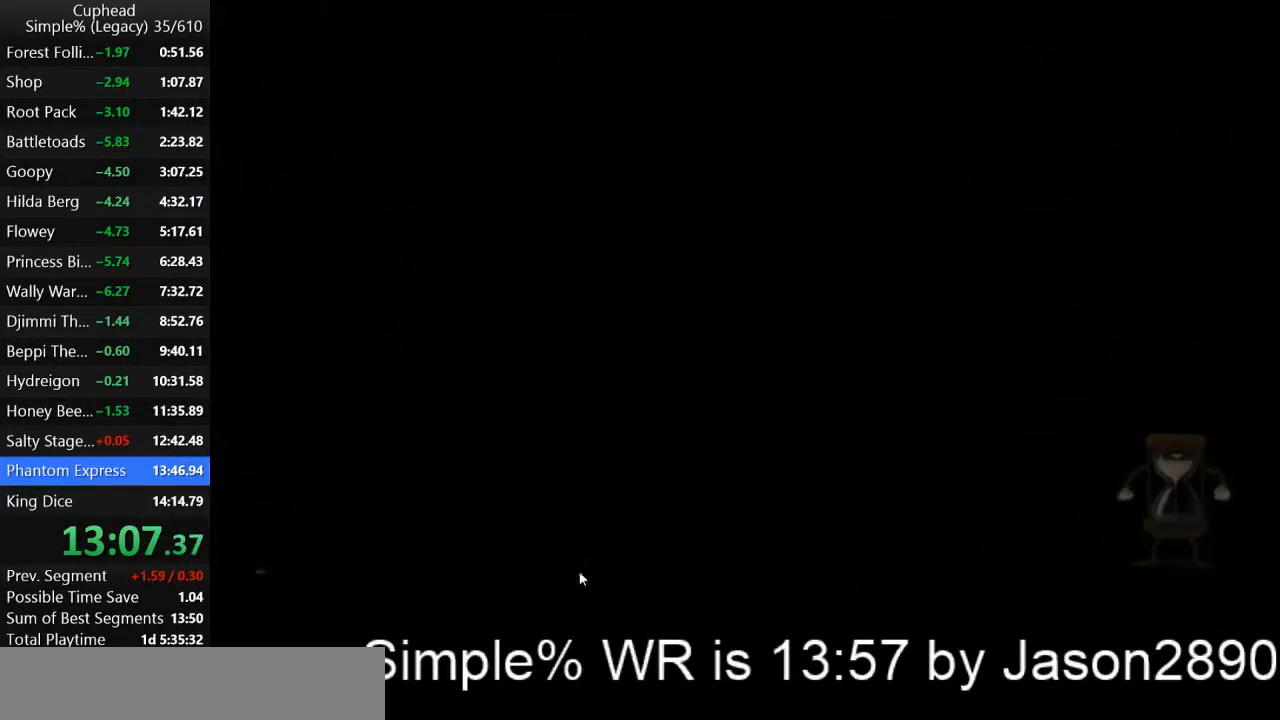
{"keys": [], "events": []}
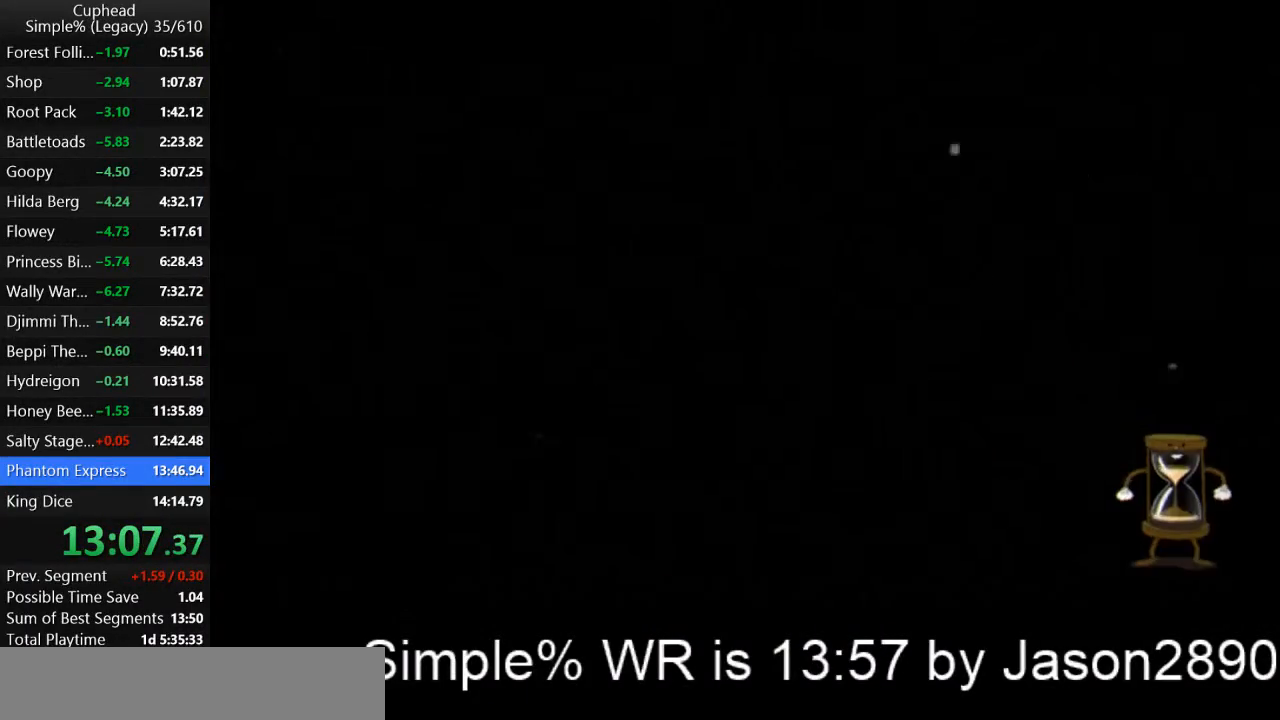
{"keys": [], "events": []}
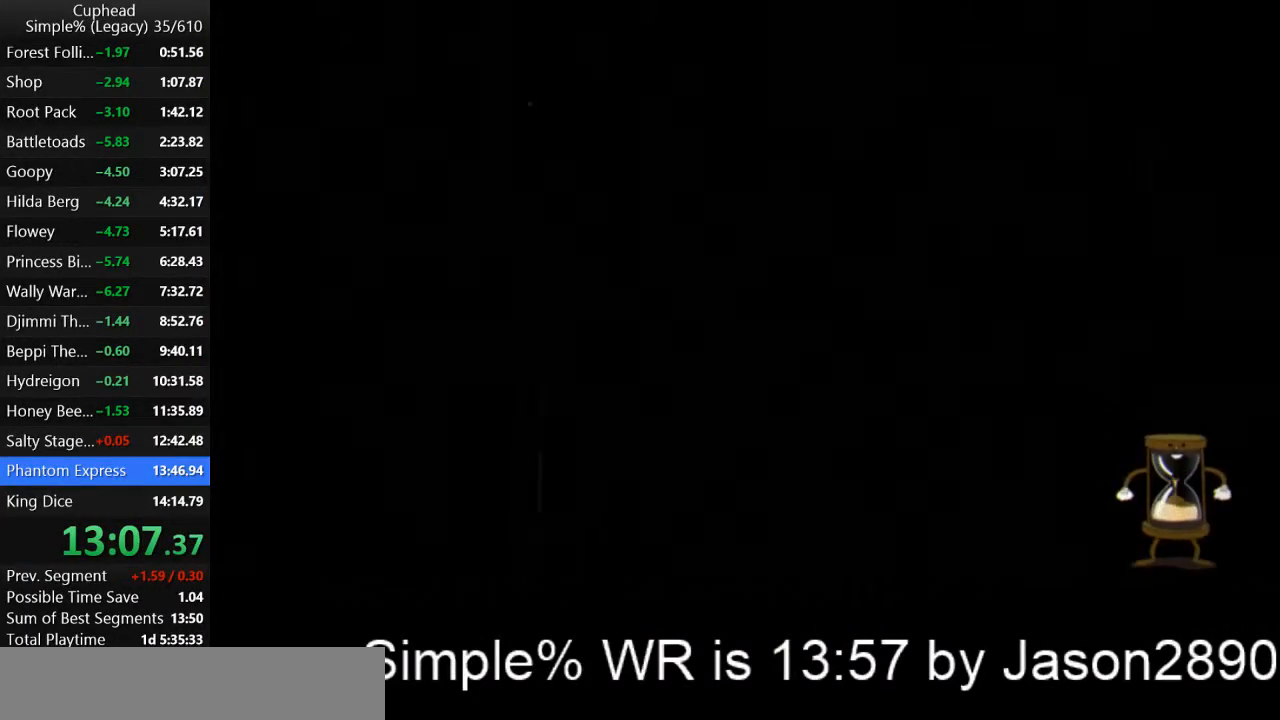
{"keys": [], "events": []}
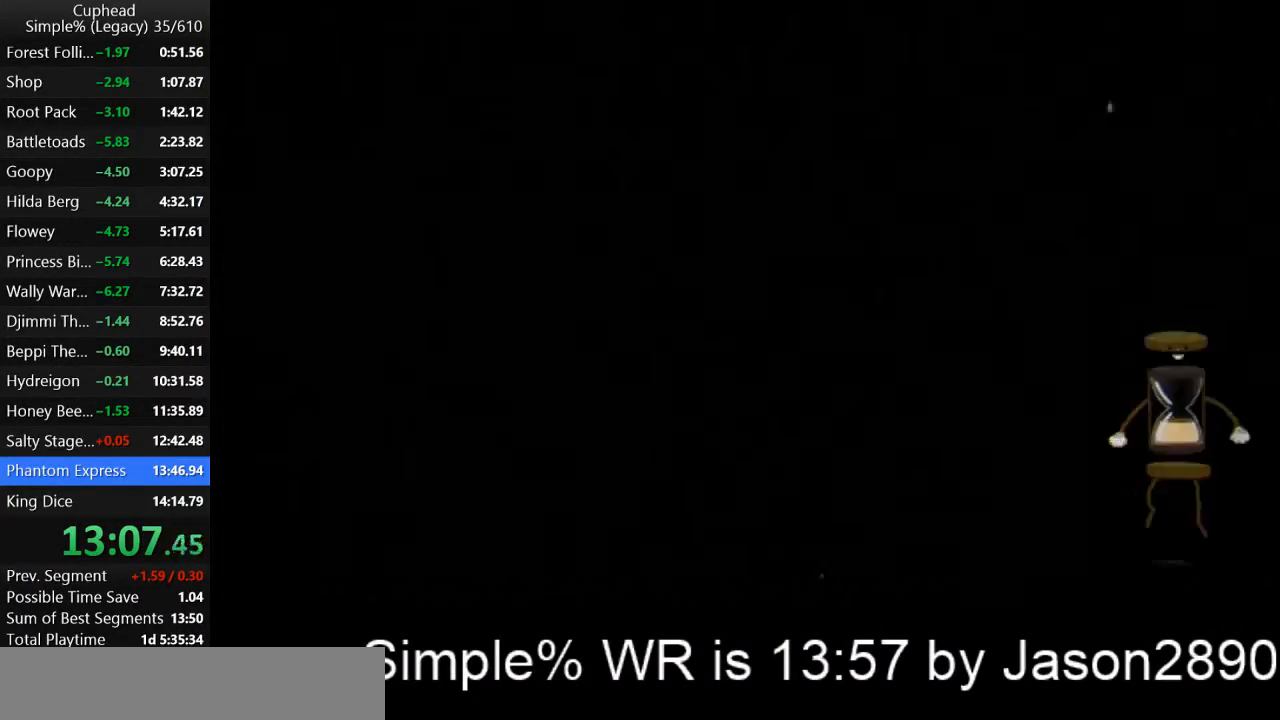
{"keys": [], "events": []}